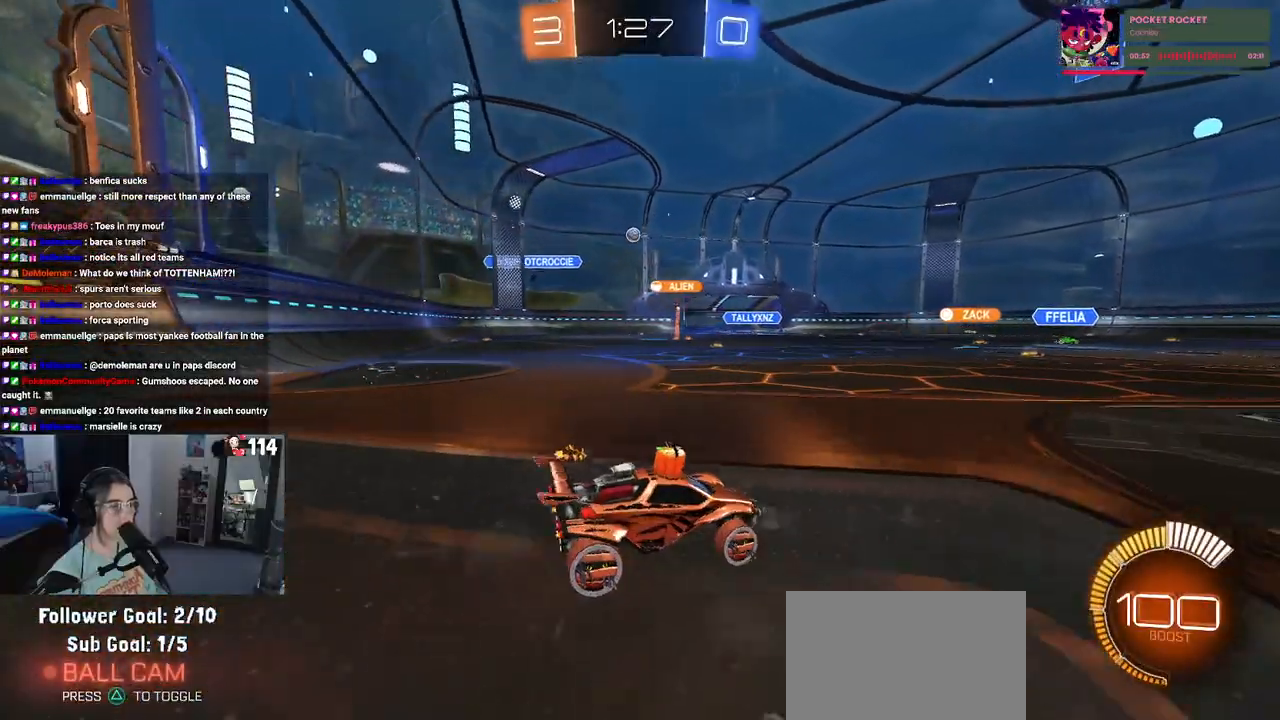
Gameplay with a controller (PlayStation layout); each line is a JSON object with the inputs held at the frame after it. "events" lists button and stick changes between this image and that frame as [ms after this image, input, new state], when the widget could be followed in between.
{"buttons": ["R2"], "left_stick": "left", "right_stick": "center", "events": []}
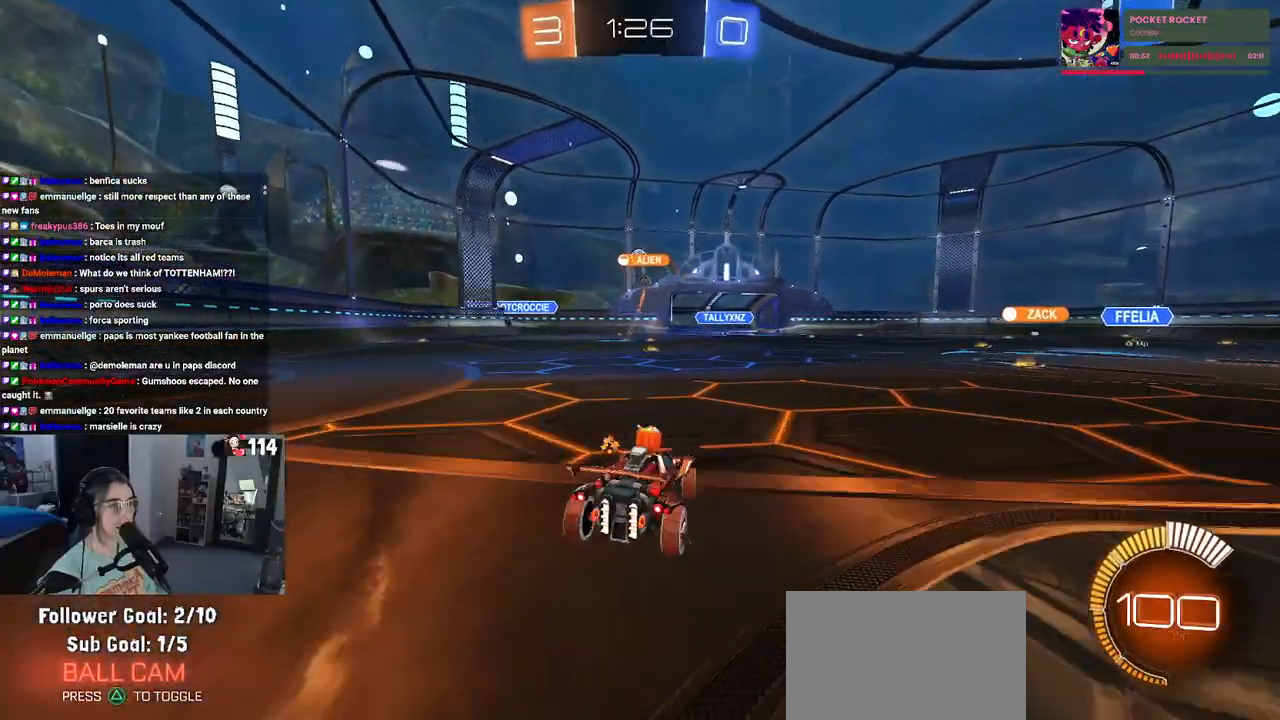
{"buttons": ["R2"], "left_stick": "center", "right_stick": "center", "events": [[117, "left_stick", "center"]]}
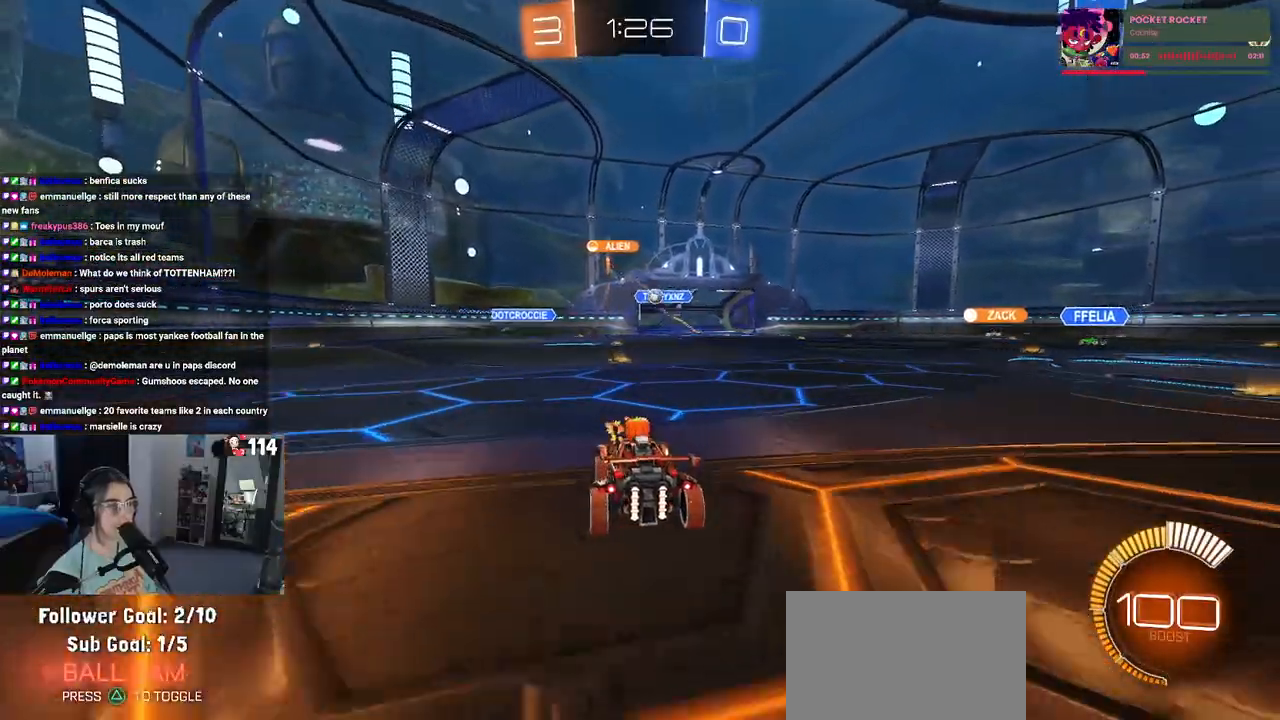
{"buttons": ["R2"], "left_stick": "center", "right_stick": "center", "events": []}
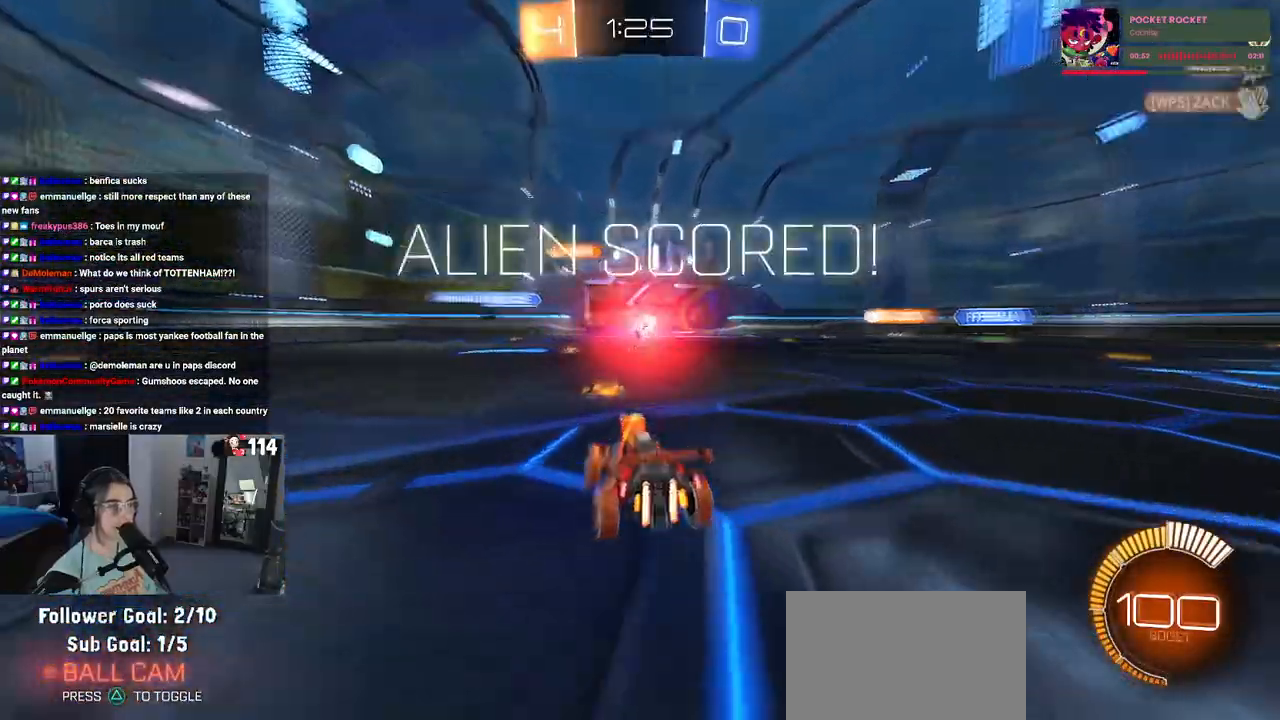
{"buttons": [], "left_stick": "center", "right_stick": "center", "events": [[100, "R2", "up"]]}
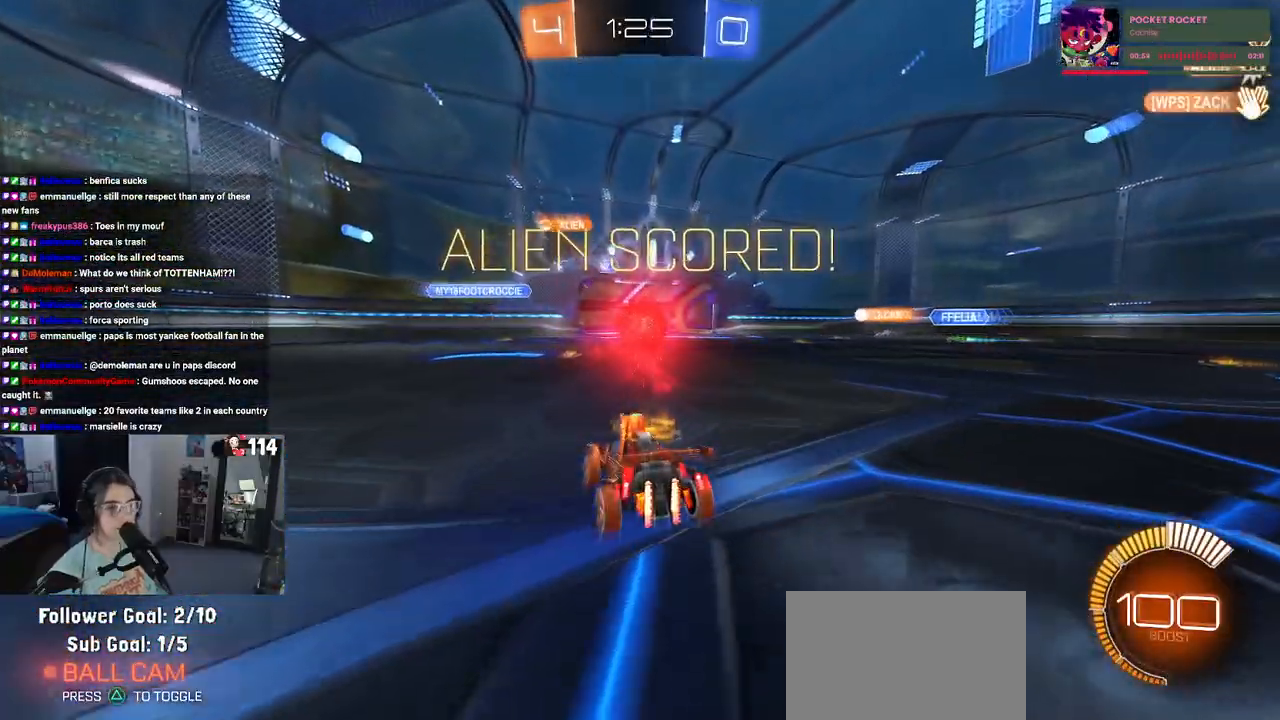
{"buttons": [], "left_stick": "center", "right_stick": "center", "events": []}
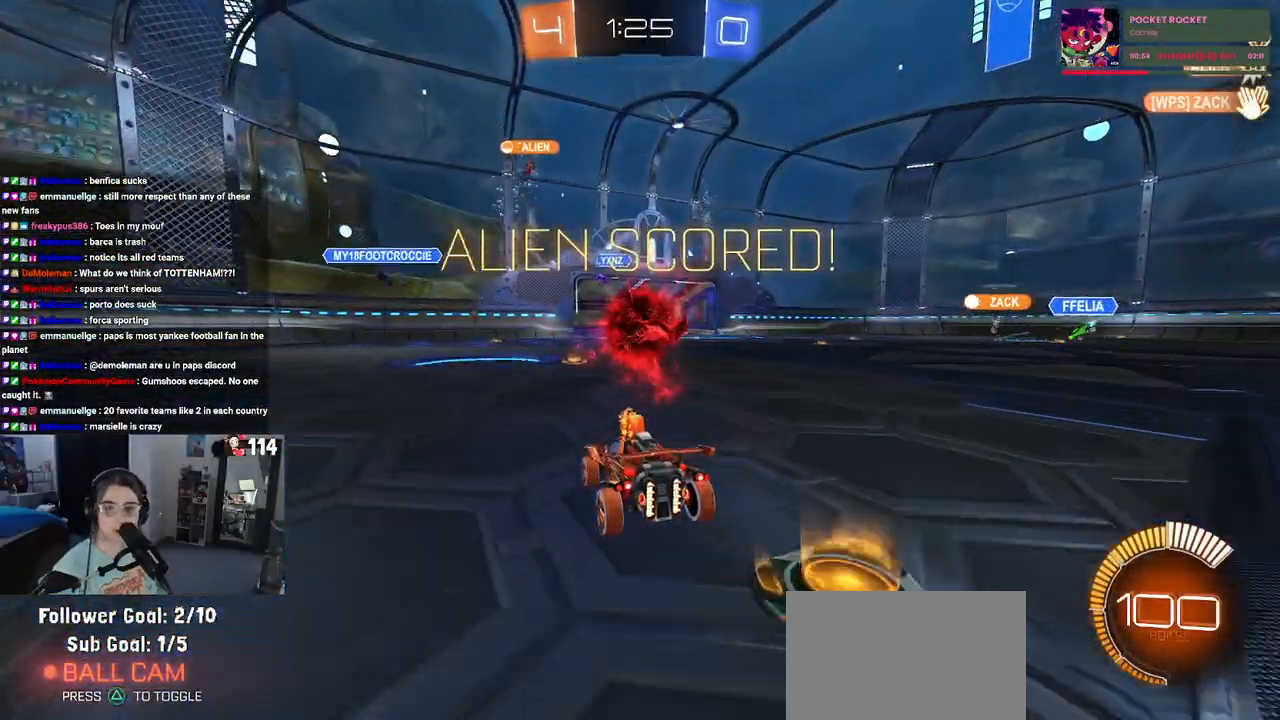
{"buttons": [], "left_stick": "center", "right_stick": "center", "events": [[100, "CROSS", "down"], [250, "CROSS", "up"], [367, "CROSS", "down"], [483, "CROSS", "up"]]}
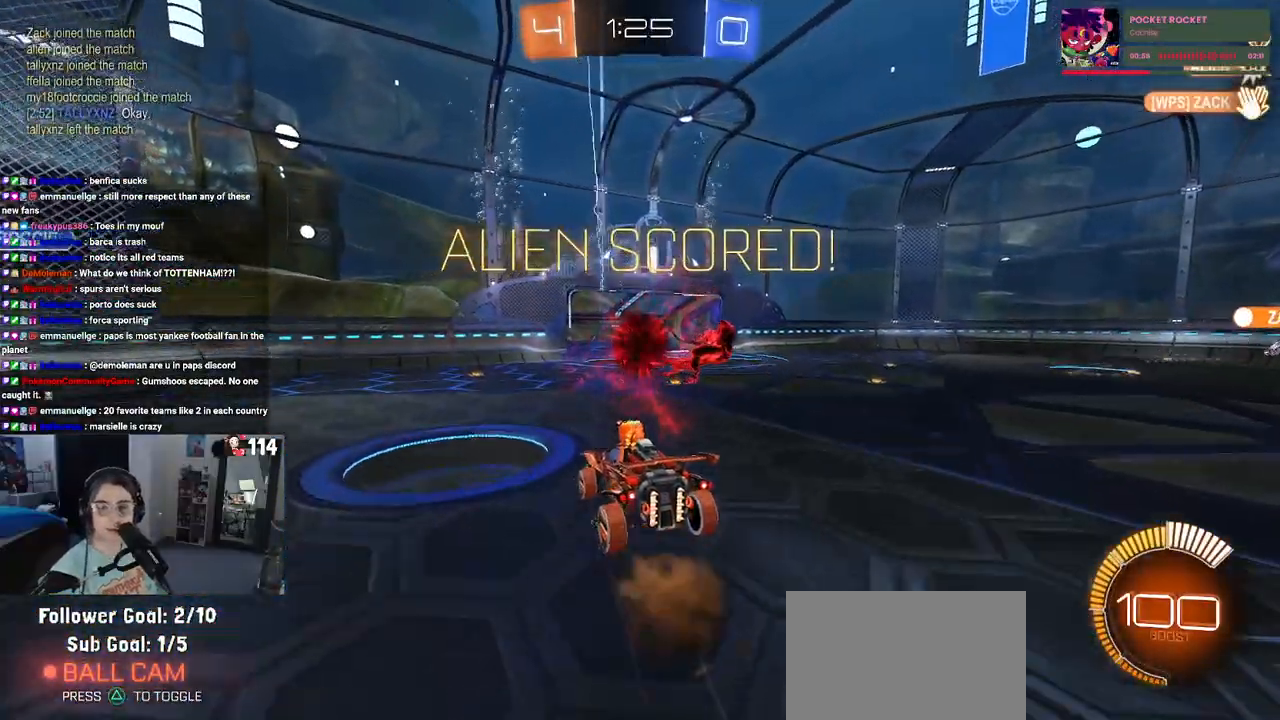
{"buttons": [], "left_stick": "center", "right_stick": "center", "events": []}
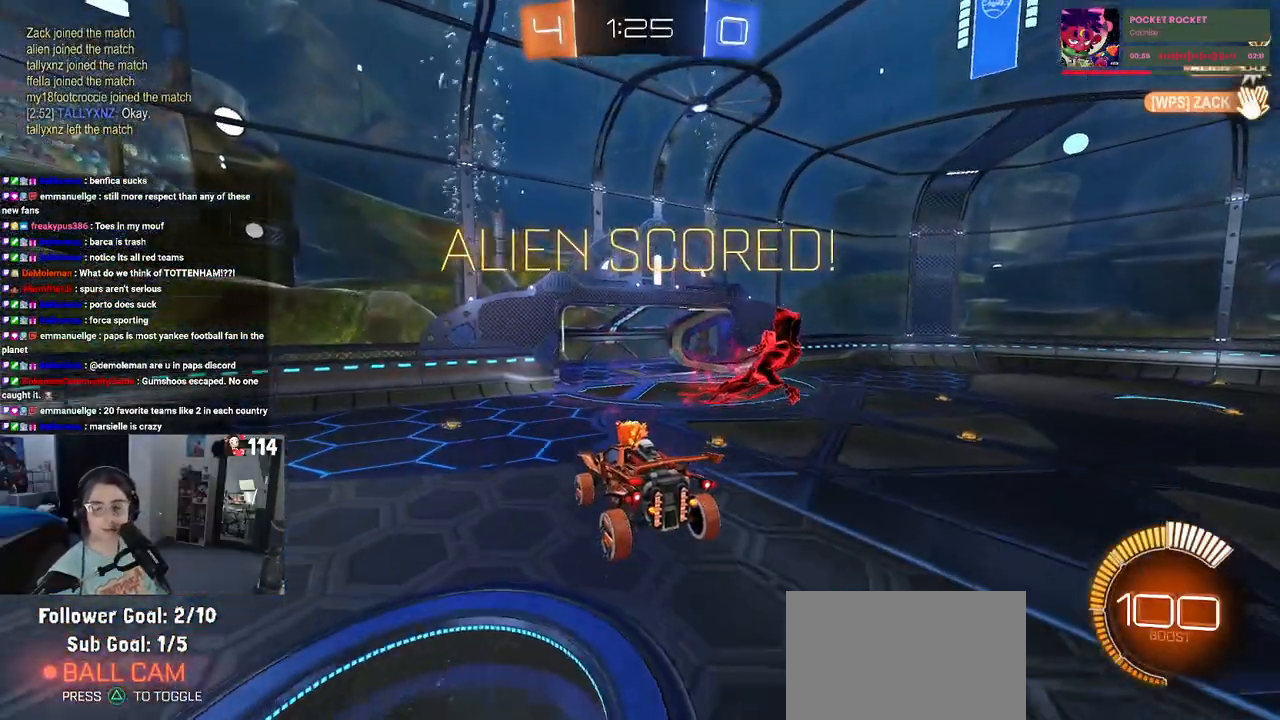
{"buttons": [], "left_stick": "center", "right_stick": "center", "events": []}
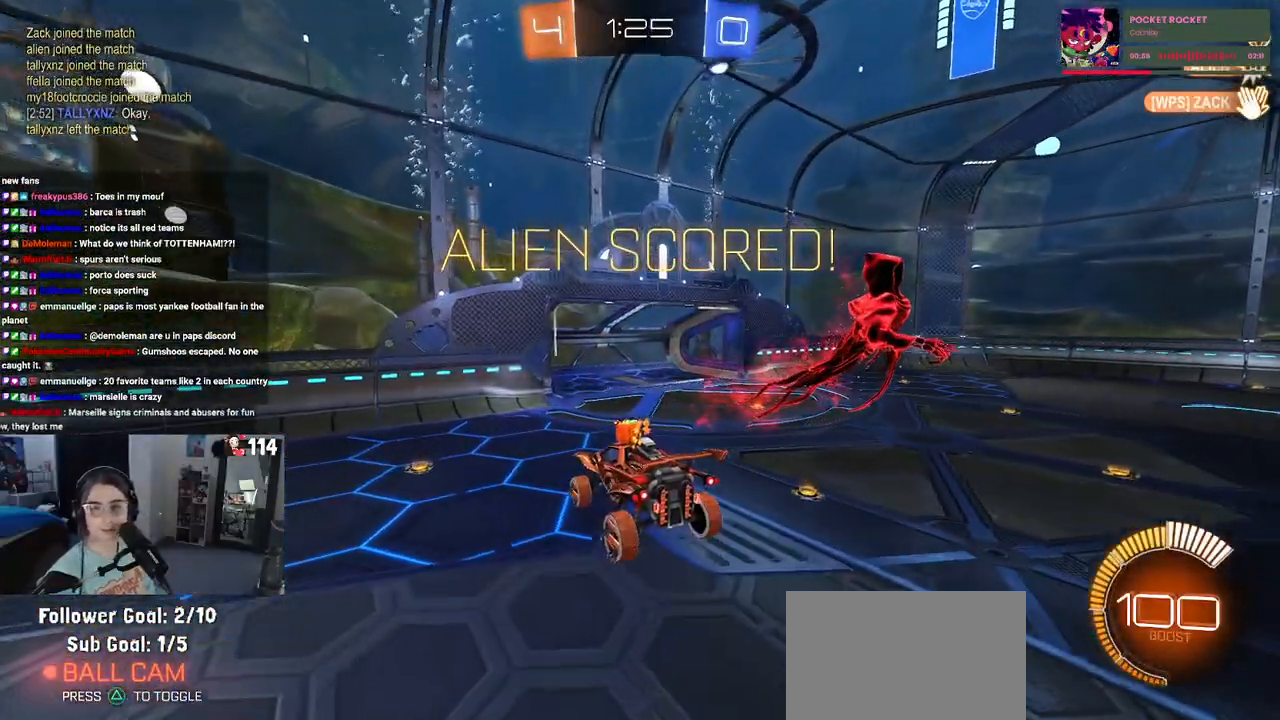
{"buttons": [], "left_stick": "center", "right_stick": "center", "events": []}
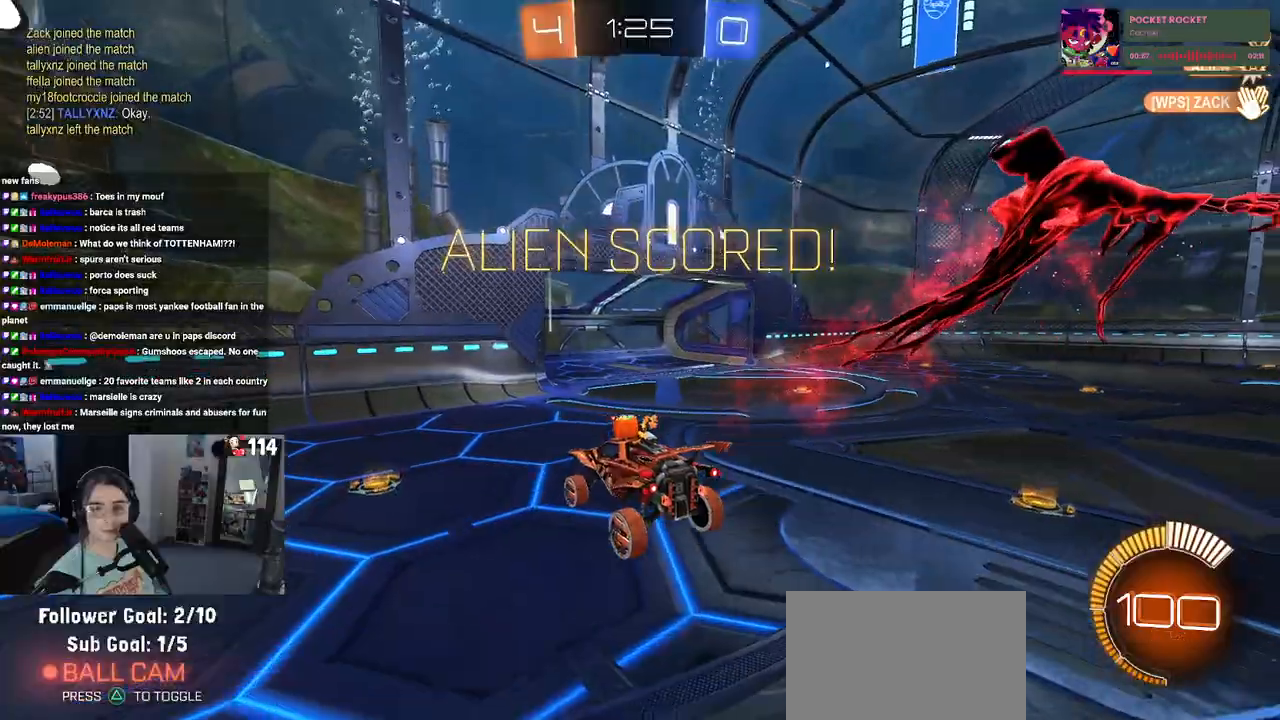
{"buttons": [], "left_stick": "center", "right_stick": "center", "events": []}
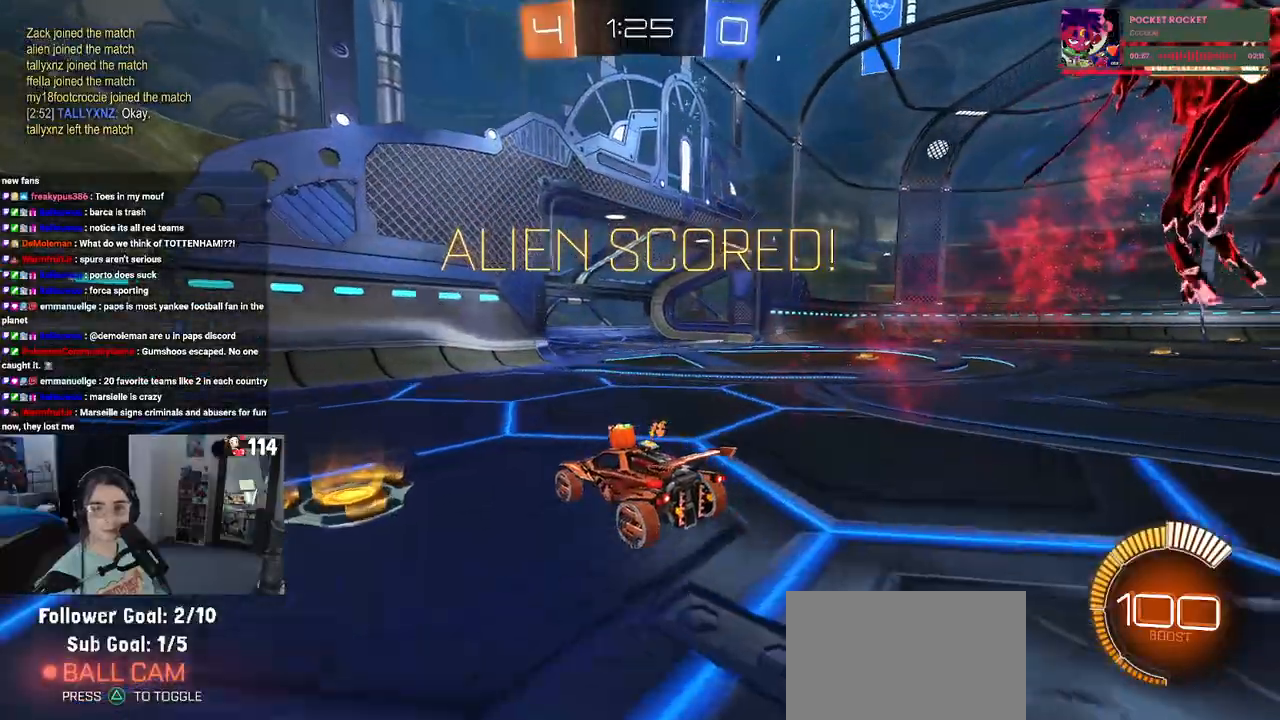
{"buttons": [], "left_stick": "center", "right_stick": "center", "events": []}
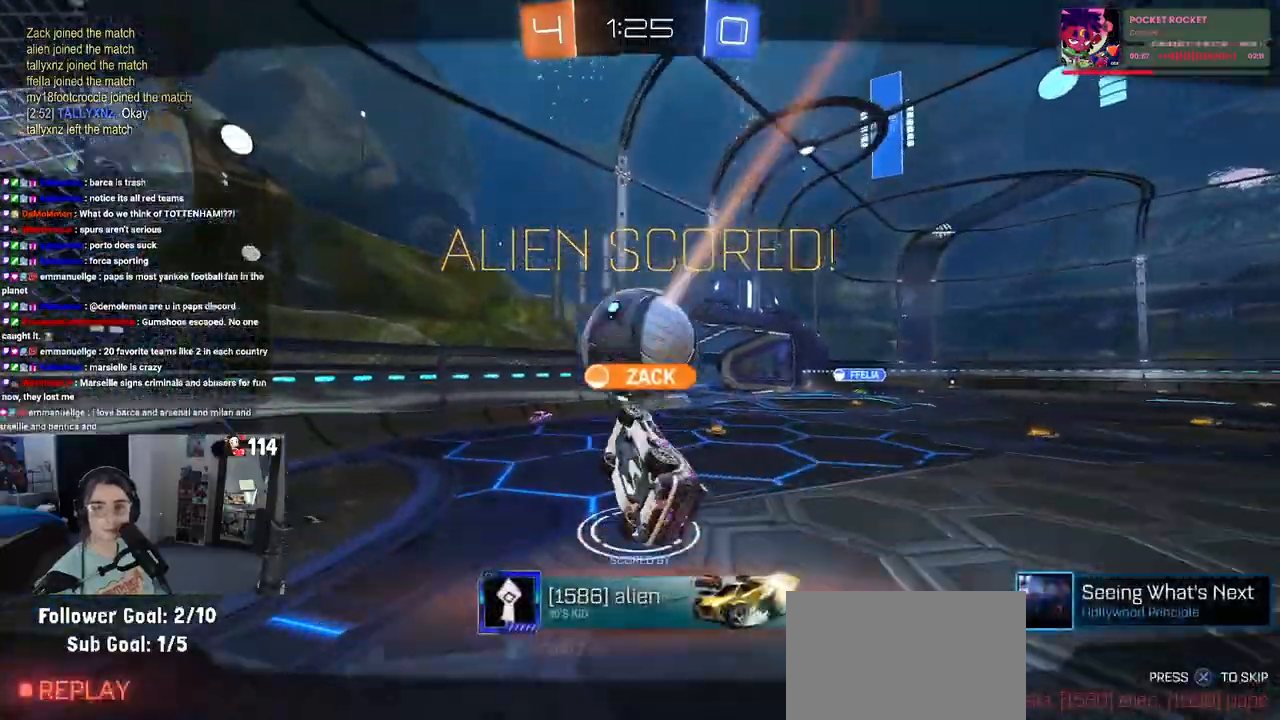
{"buttons": [], "left_stick": "center", "right_stick": "center", "events": []}
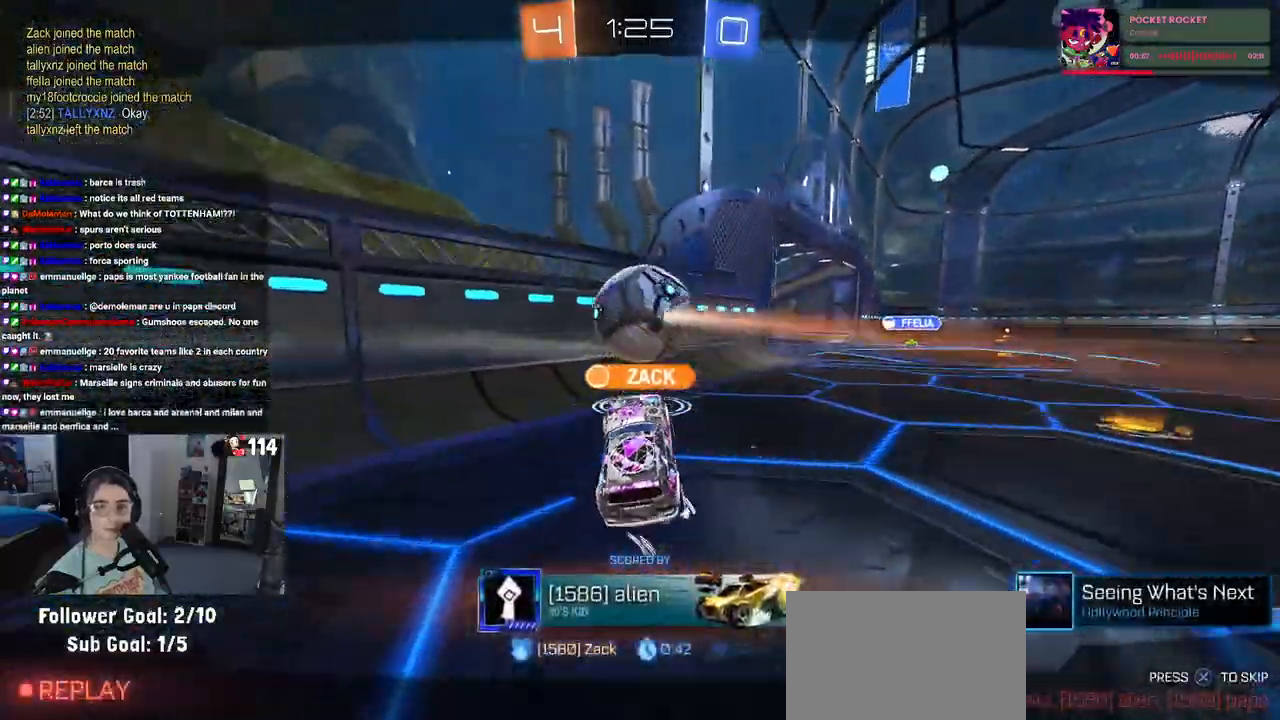
{"buttons": ["CROSS"], "left_stick": "center", "right_stick": "center", "events": [[100, "CROSS", "down"], [283, "CROSS", "up"], [400, "CROSS", "down"]]}
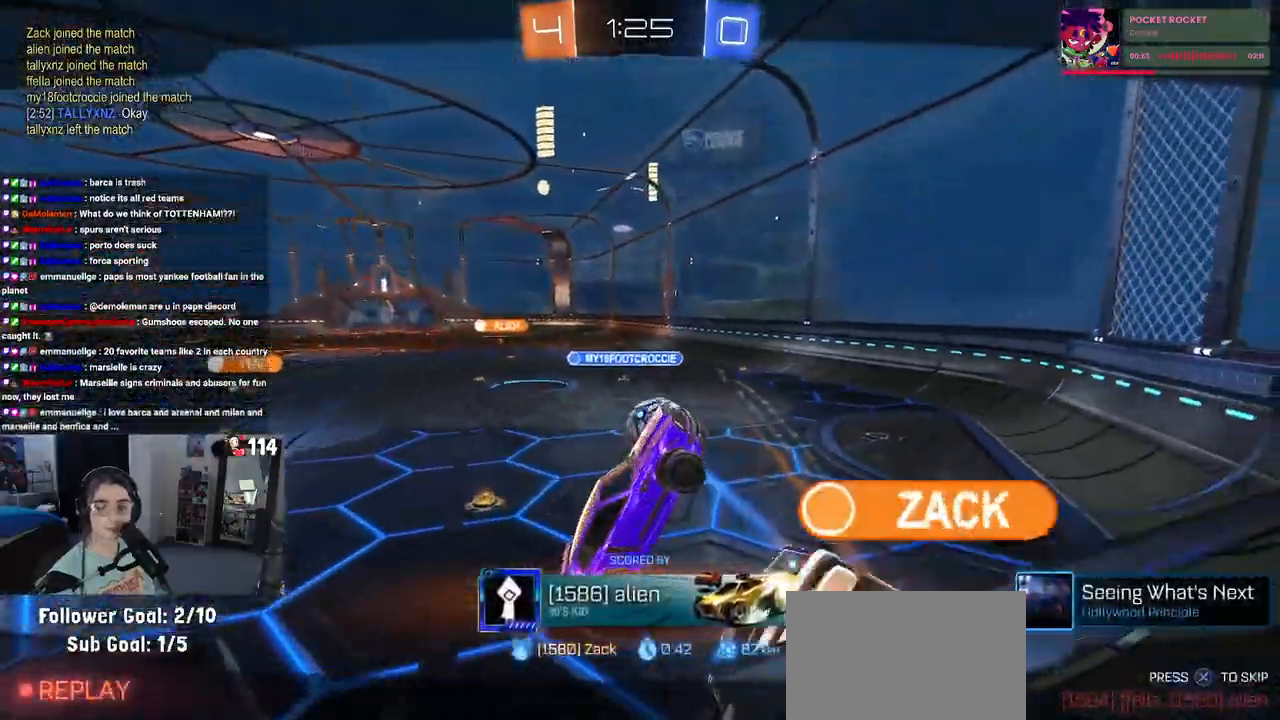
{"buttons": [], "left_stick": "center", "right_stick": "center", "events": [[50, "CROSS", "up"]]}
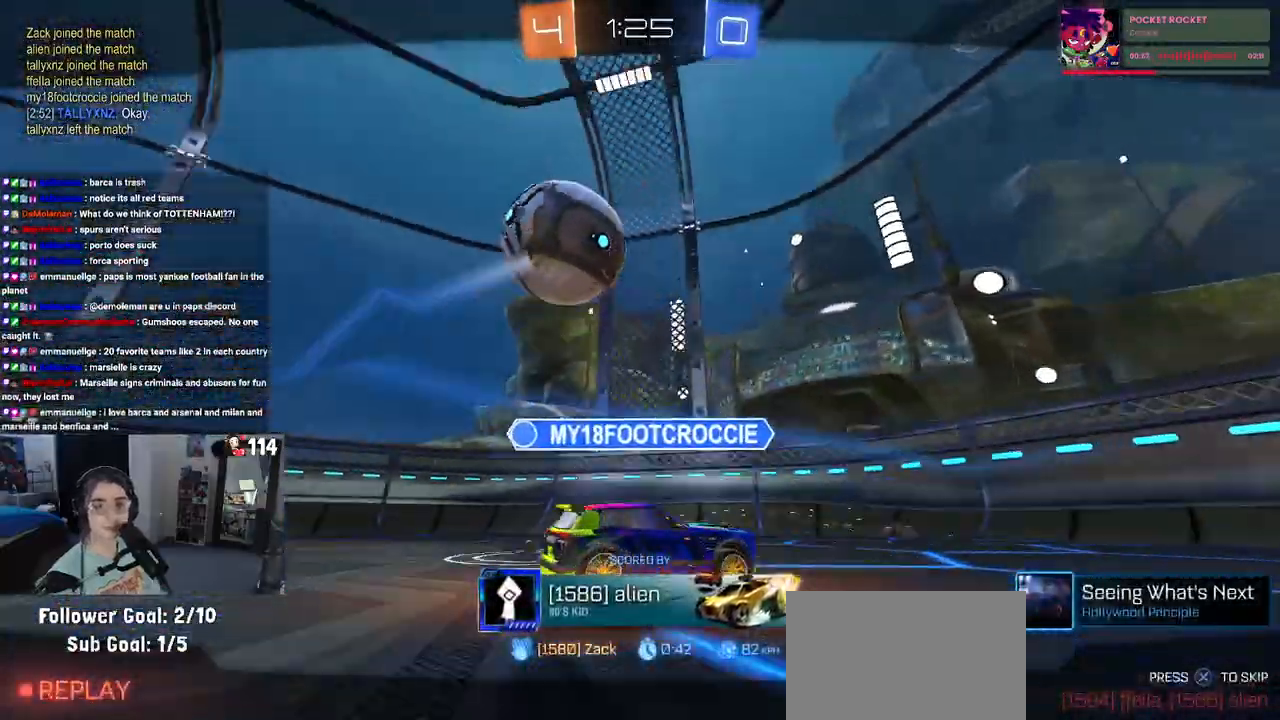
{"buttons": [], "left_stick": "center", "right_stick": "center", "events": []}
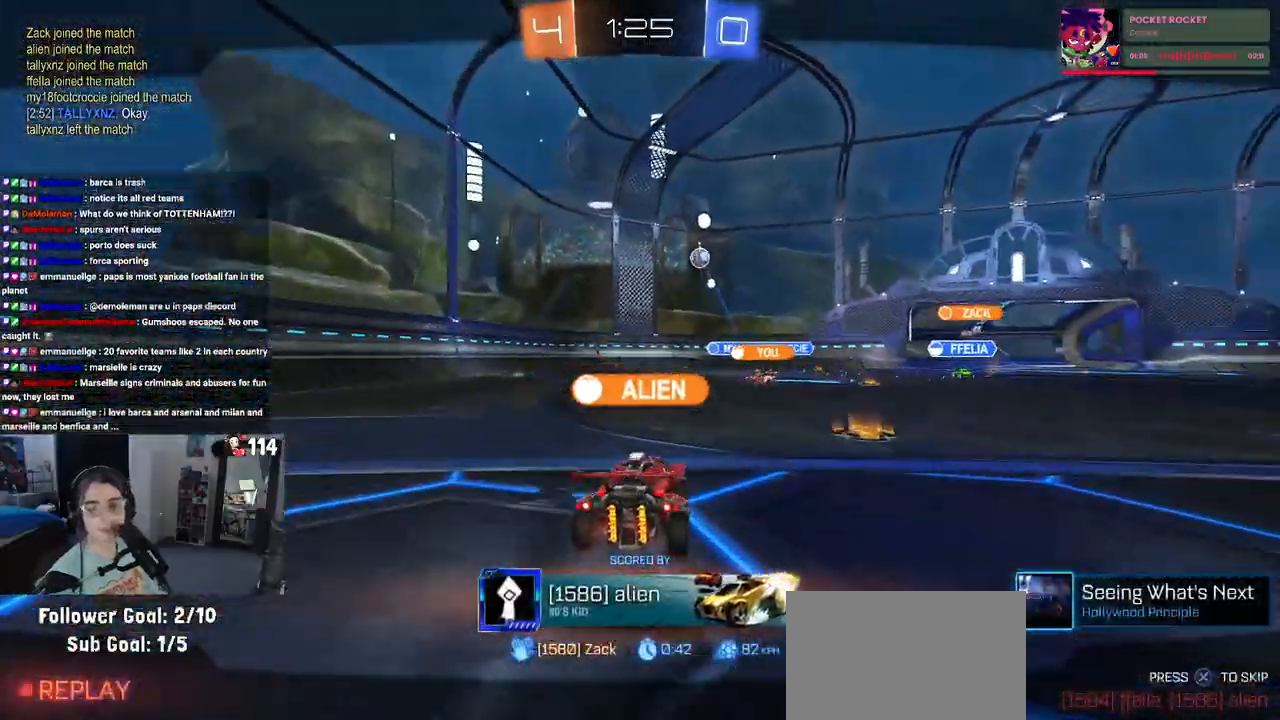
{"buttons": [], "left_stick": "center", "right_stick": "center", "events": [[283, "CROSS", "down"], [400, "CROSS", "up"]]}
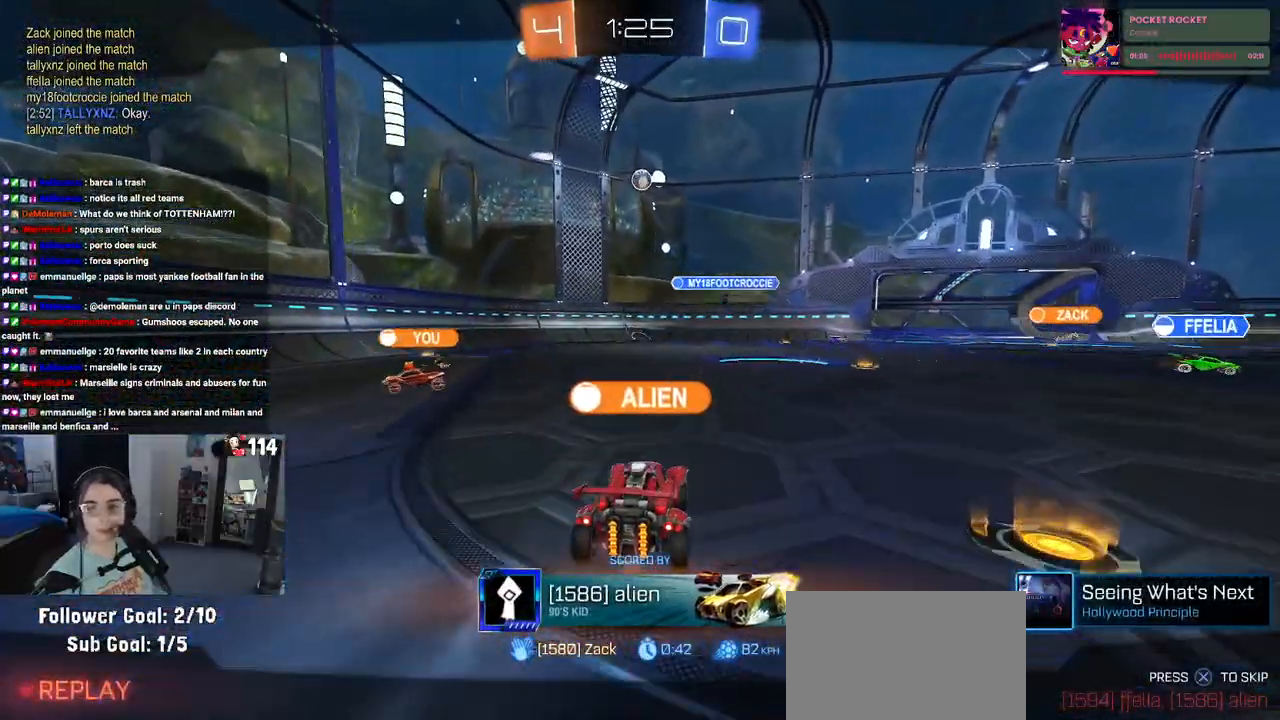
{"buttons": ["CROSS"], "left_stick": "center", "right_stick": "center", "events": [[50, "CROSS", "down"], [183, "CROSS", "up"], [267, "CROSS", "down"], [417, "CROSS", "up"], [500, "CROSS", "down"]]}
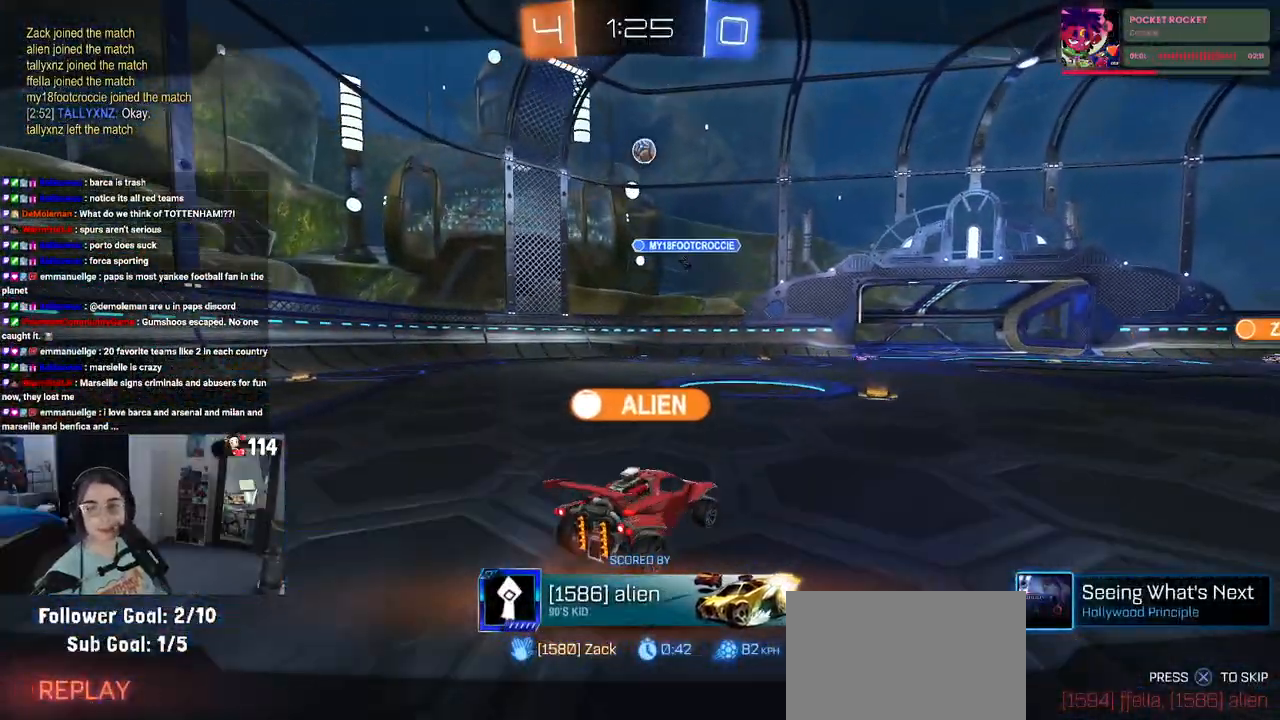
{"buttons": ["CROSS"], "left_stick": "center", "right_stick": "center", "events": [[150, "CROSS", "up"], [250, "CROSS", "down"], [400, "CROSS", "up"], [450, "CROSS", "down"]]}
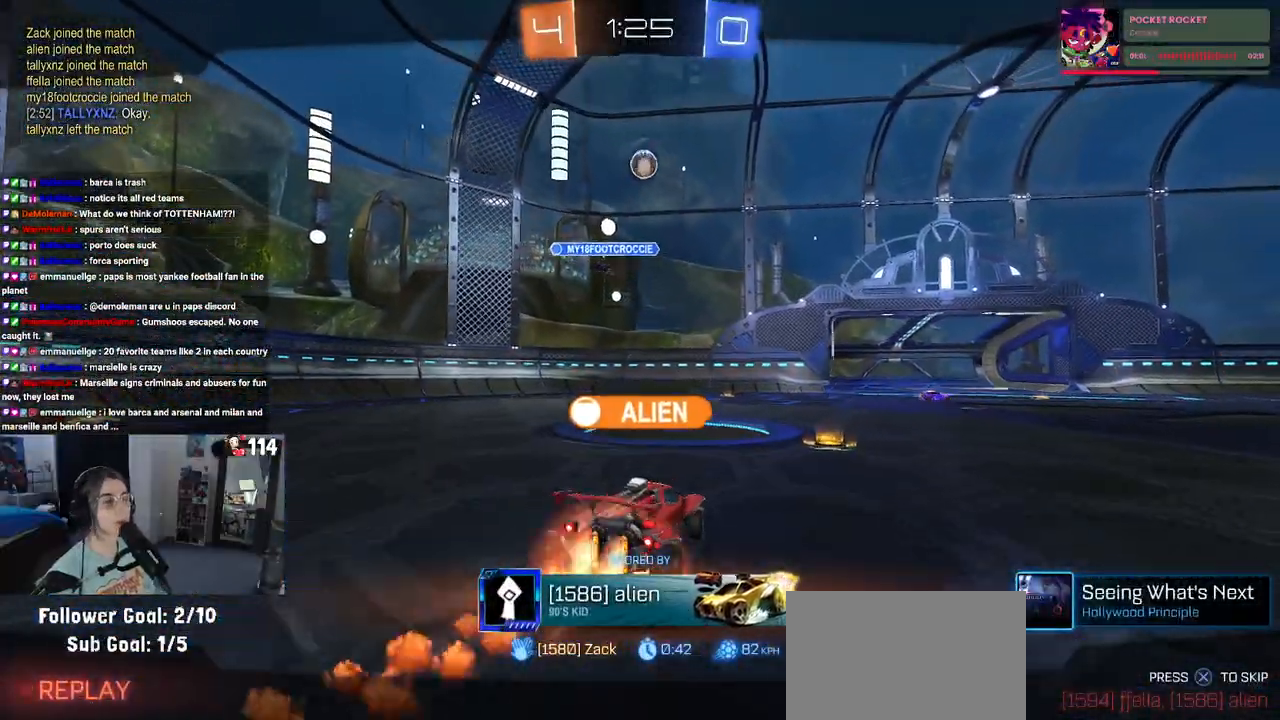
{"buttons": [], "left_stick": "center", "right_stick": "center", "events": [[133, "CROSS", "up"]]}
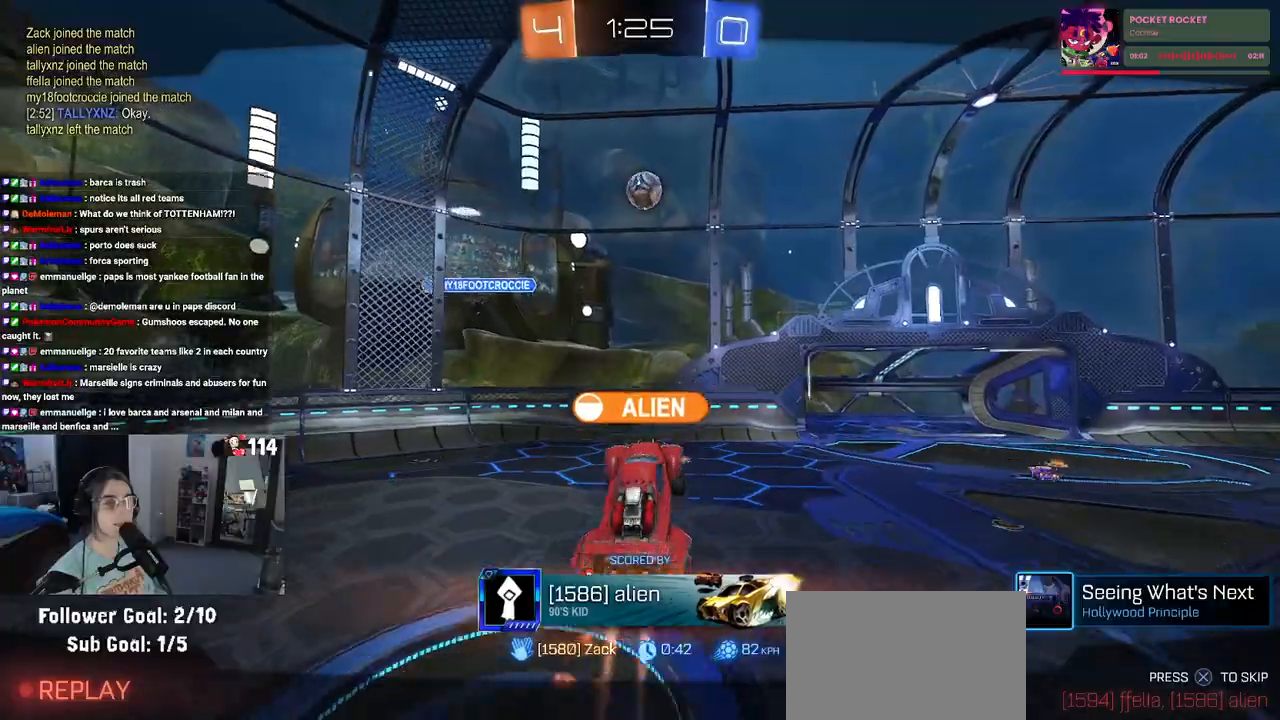
{"buttons": [], "left_stick": "center", "right_stick": "center", "events": []}
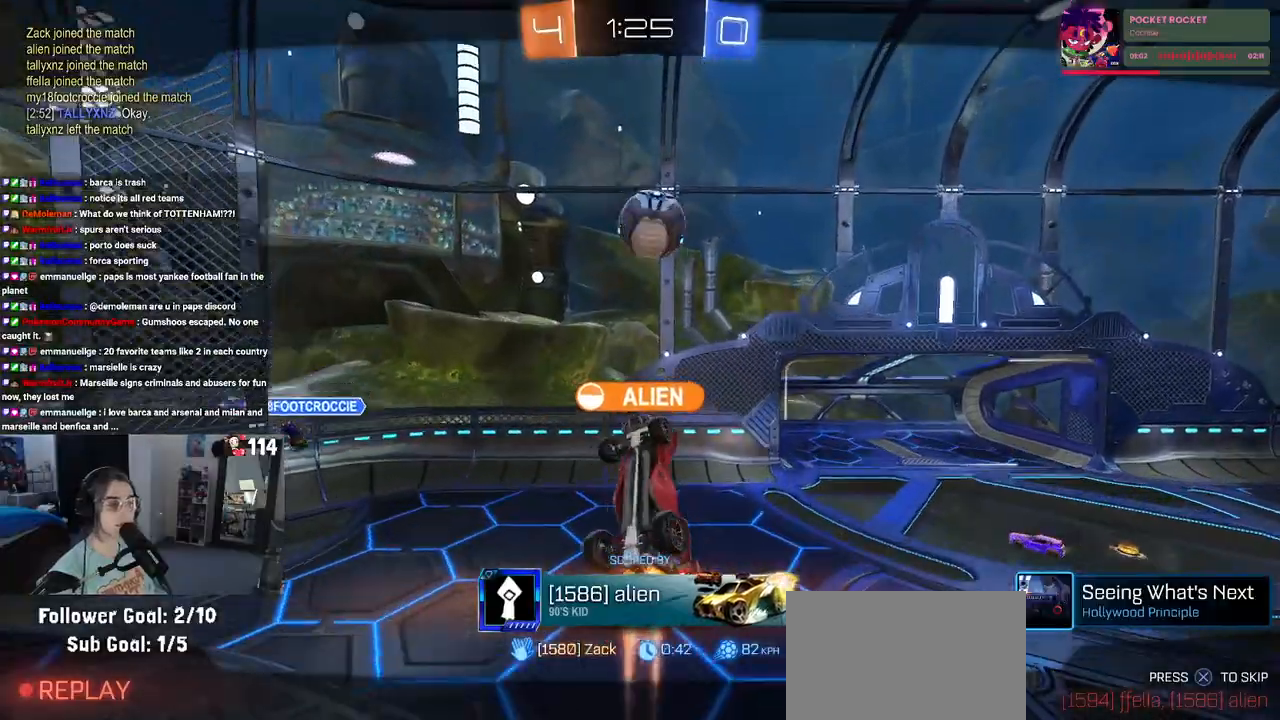
{"buttons": [], "left_stick": "center", "right_stick": "center", "events": [[183, "CROSS", "down"], [300, "CROSS", "up"]]}
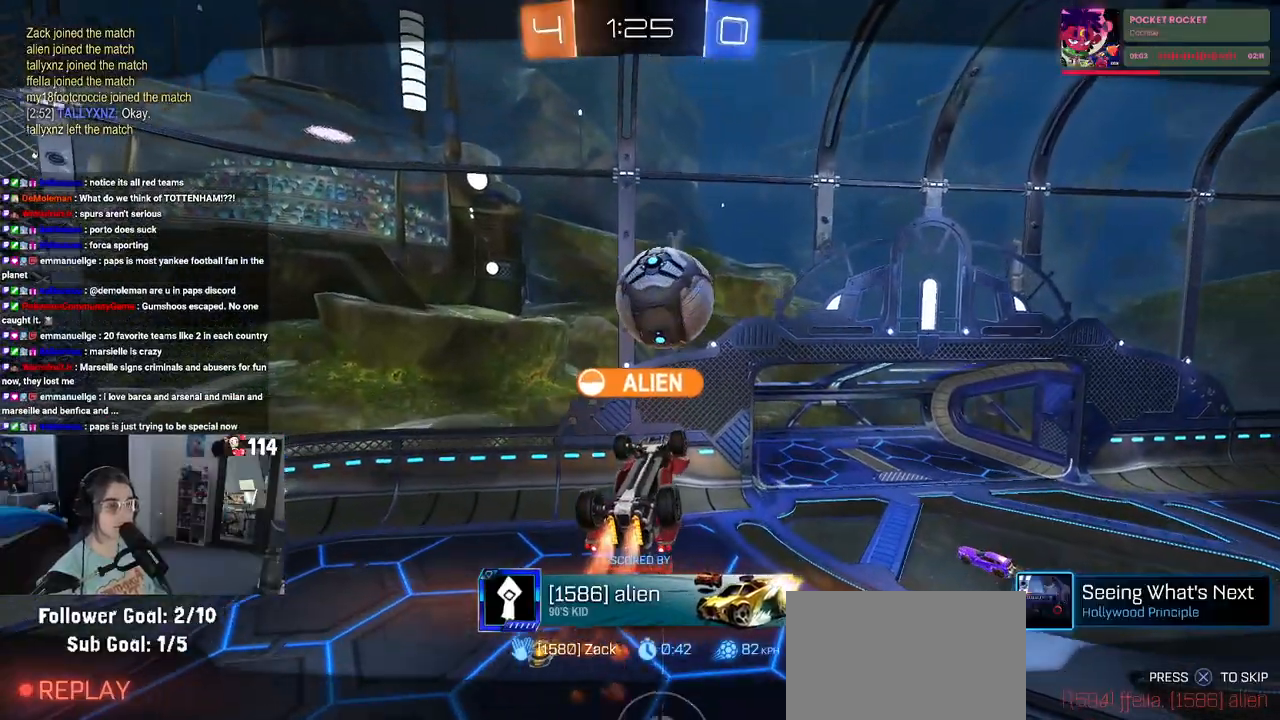
{"buttons": [], "left_stick": "center", "right_stick": "center", "events": []}
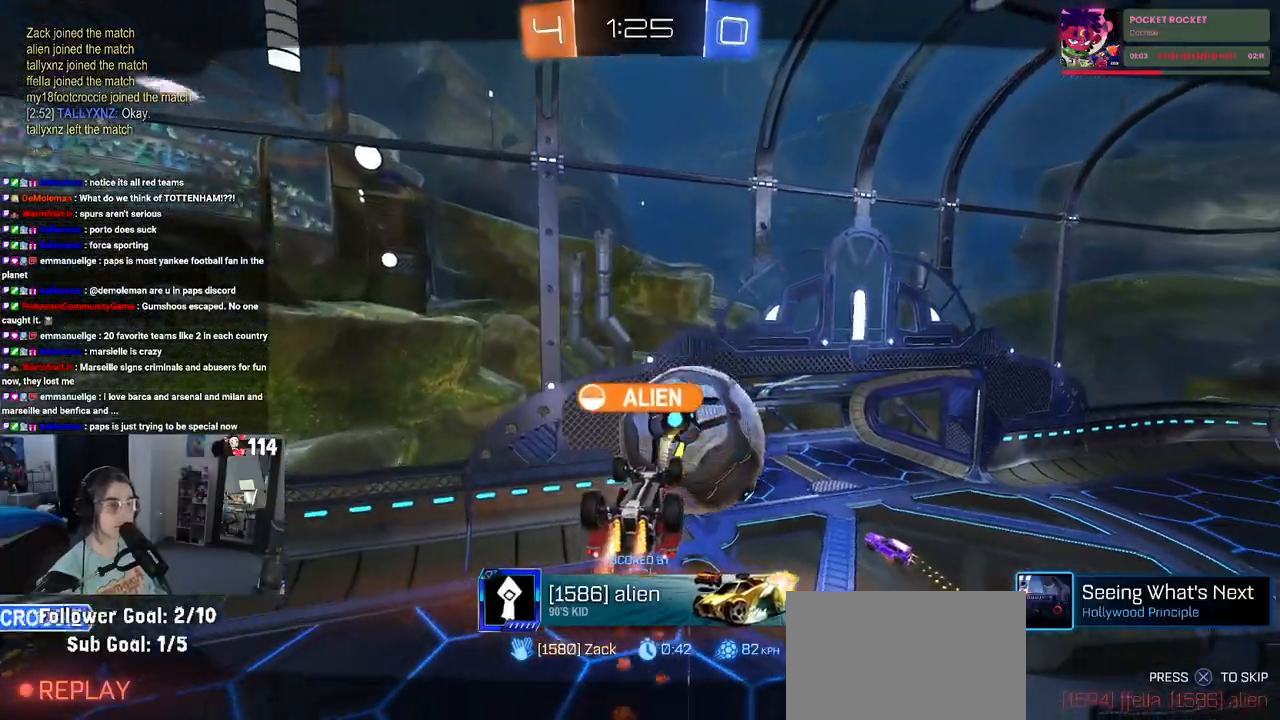
{"buttons": [], "left_stick": "center", "right_stick": "center", "events": []}
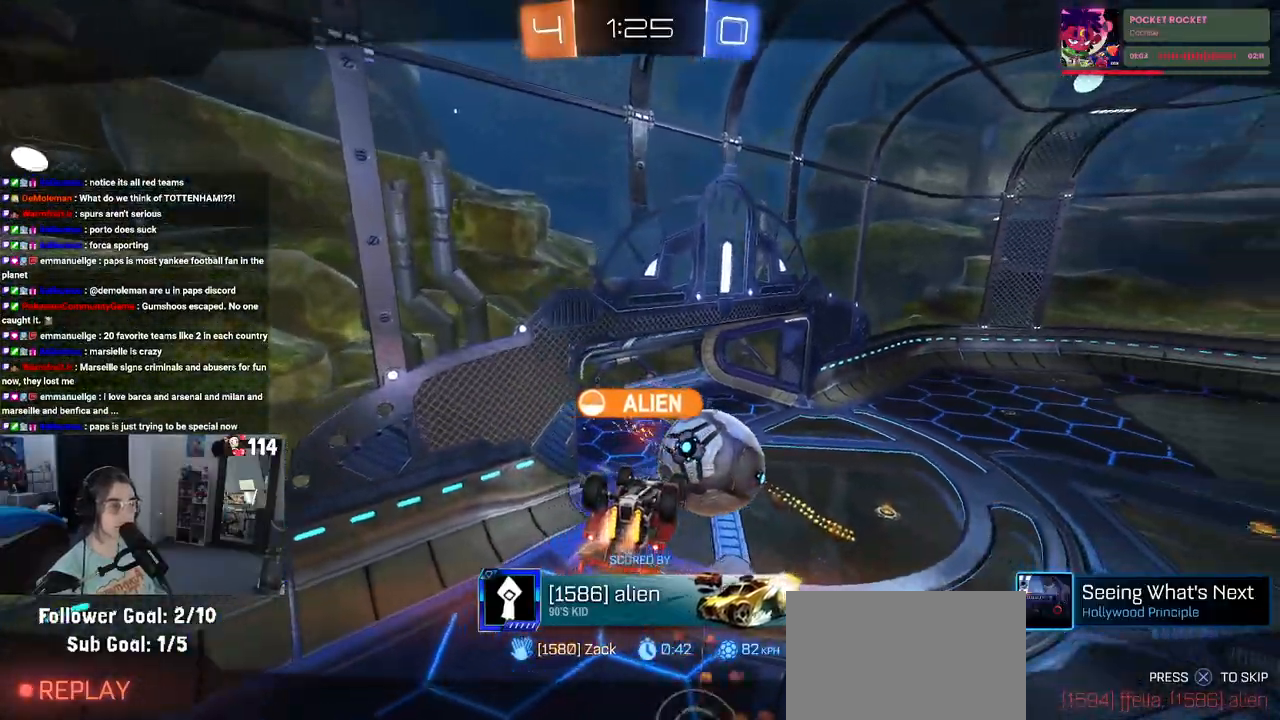
{"buttons": [], "left_stick": "center", "right_stick": "center", "events": []}
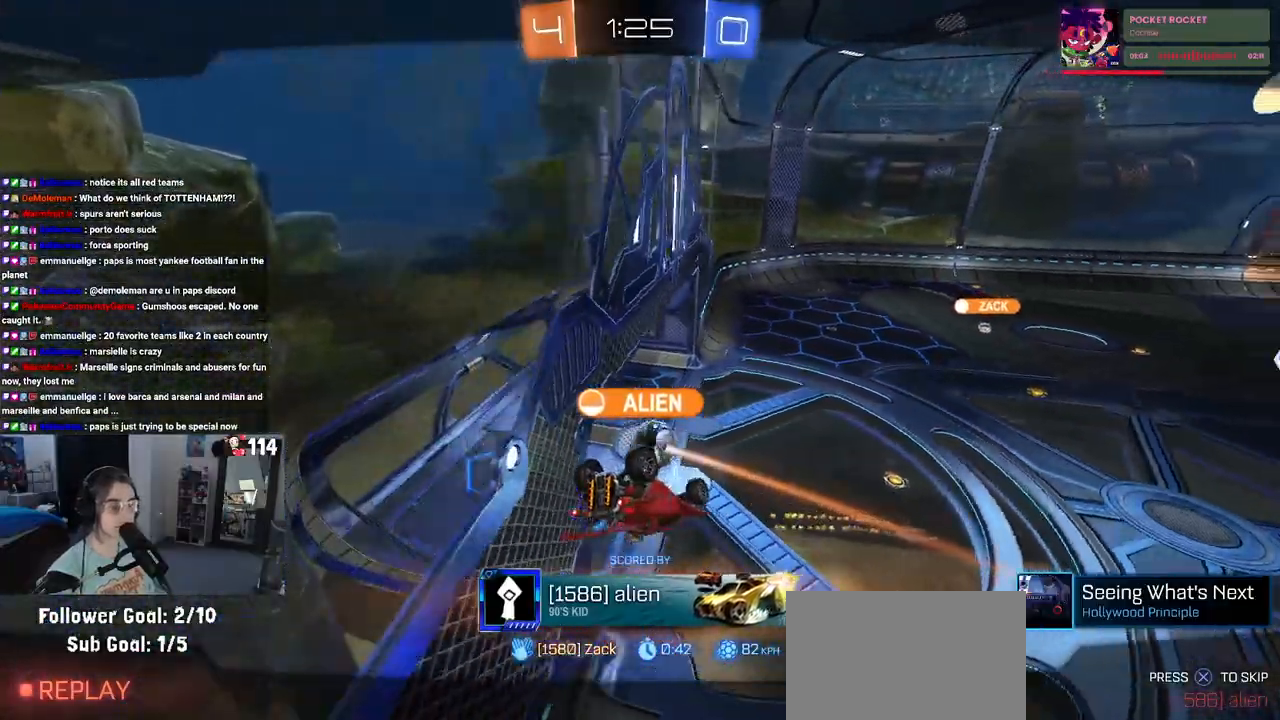
{"buttons": [], "left_stick": "center", "right_stick": "center", "events": []}
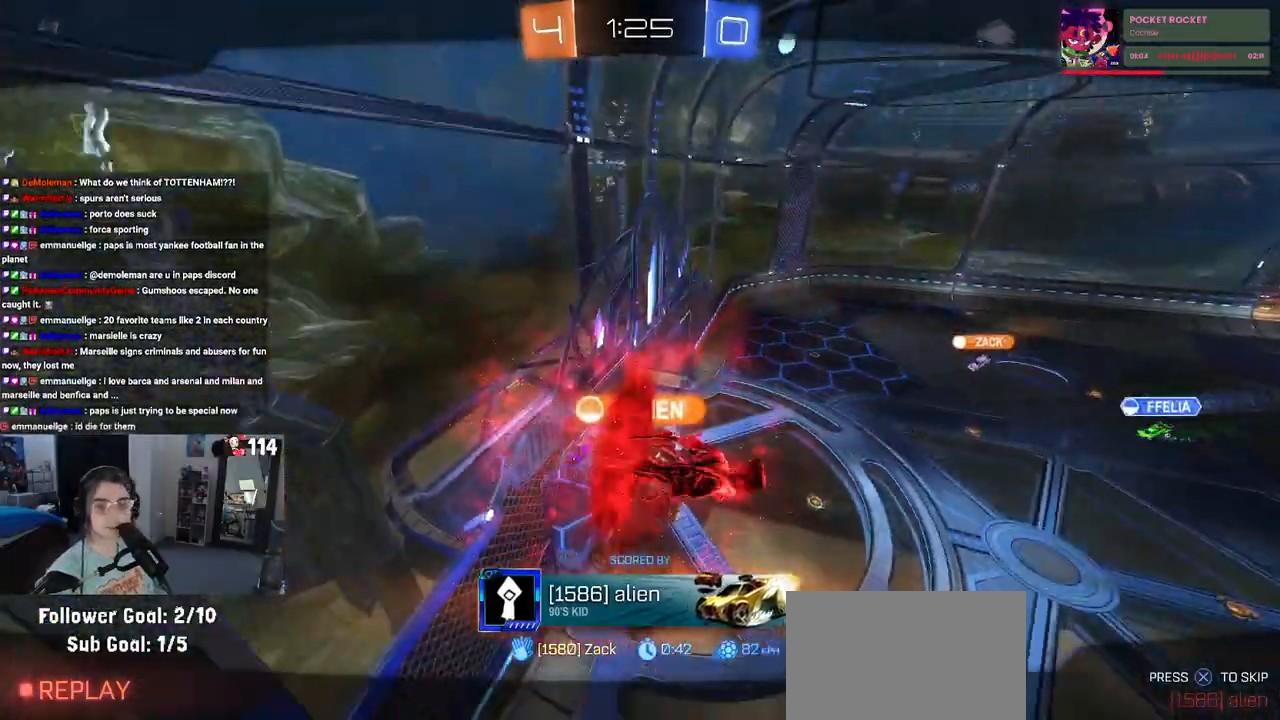
{"buttons": [], "left_stick": "center", "right_stick": "center", "events": []}
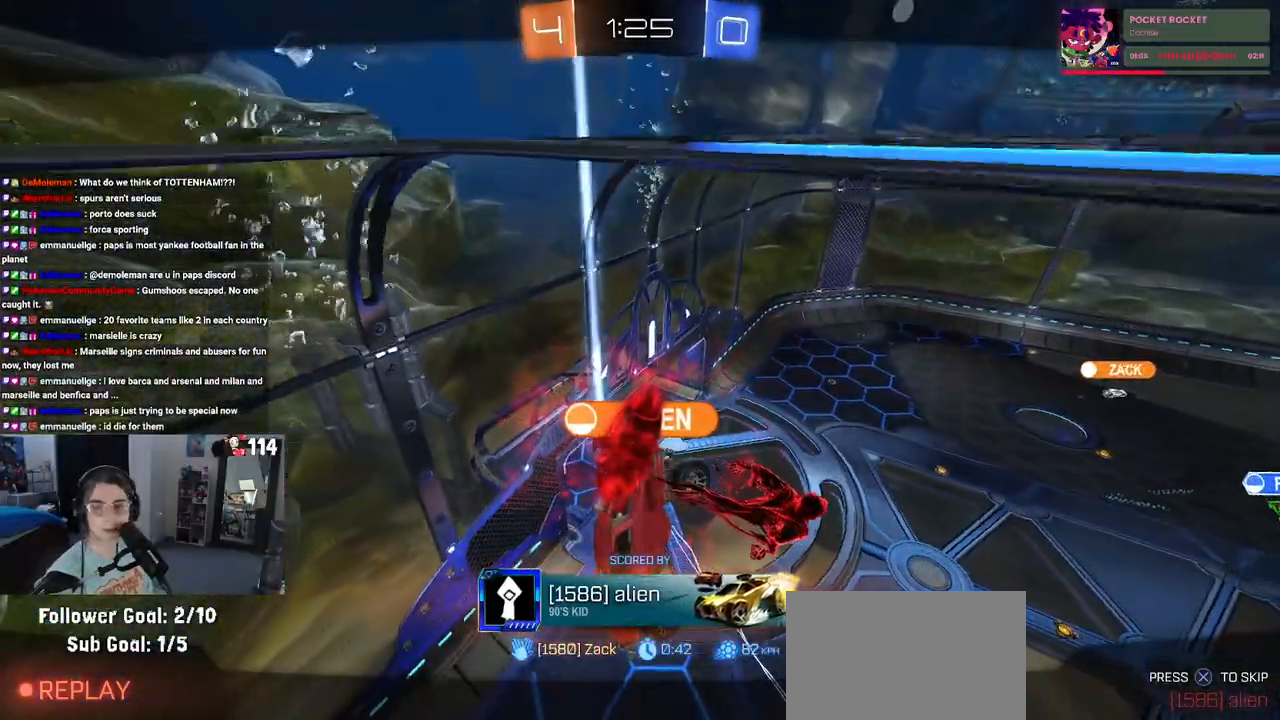
{"buttons": [], "left_stick": "center", "right_stick": "center", "events": []}
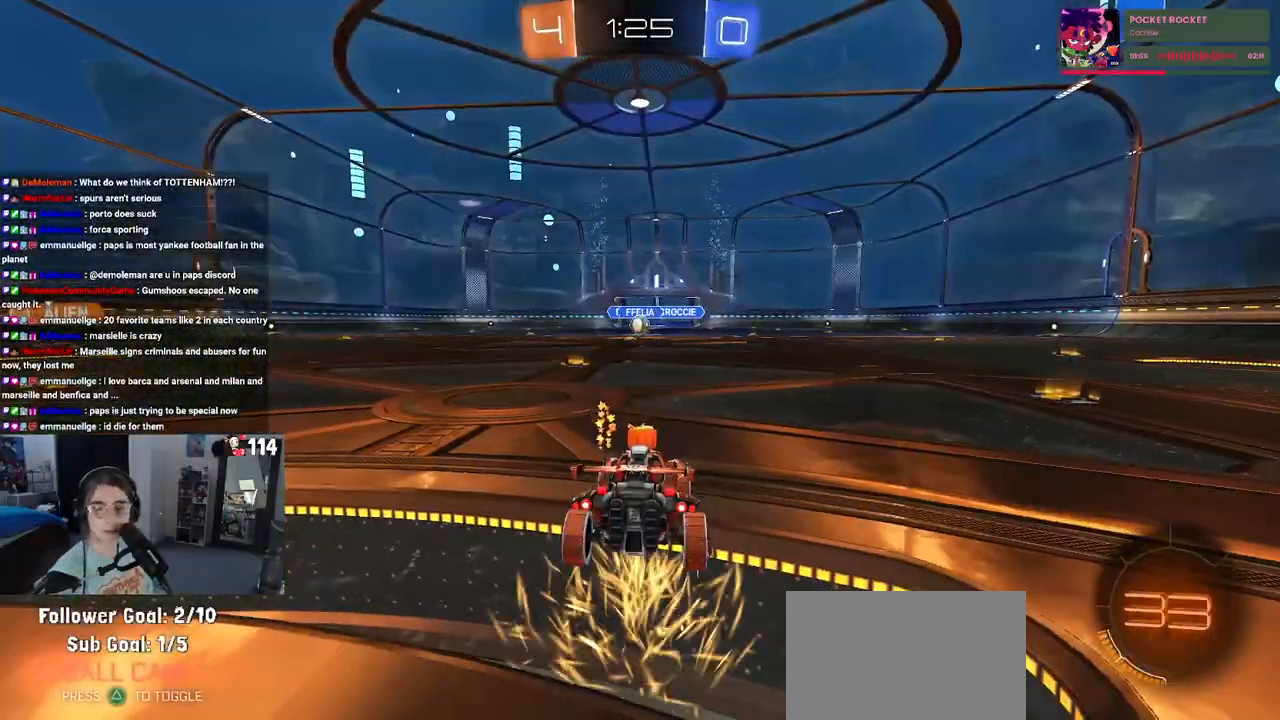
{"buttons": [], "left_stick": "center", "right_stick": "center", "events": [[250, "CROSS", "down"], [400, "CROSS", "up"]]}
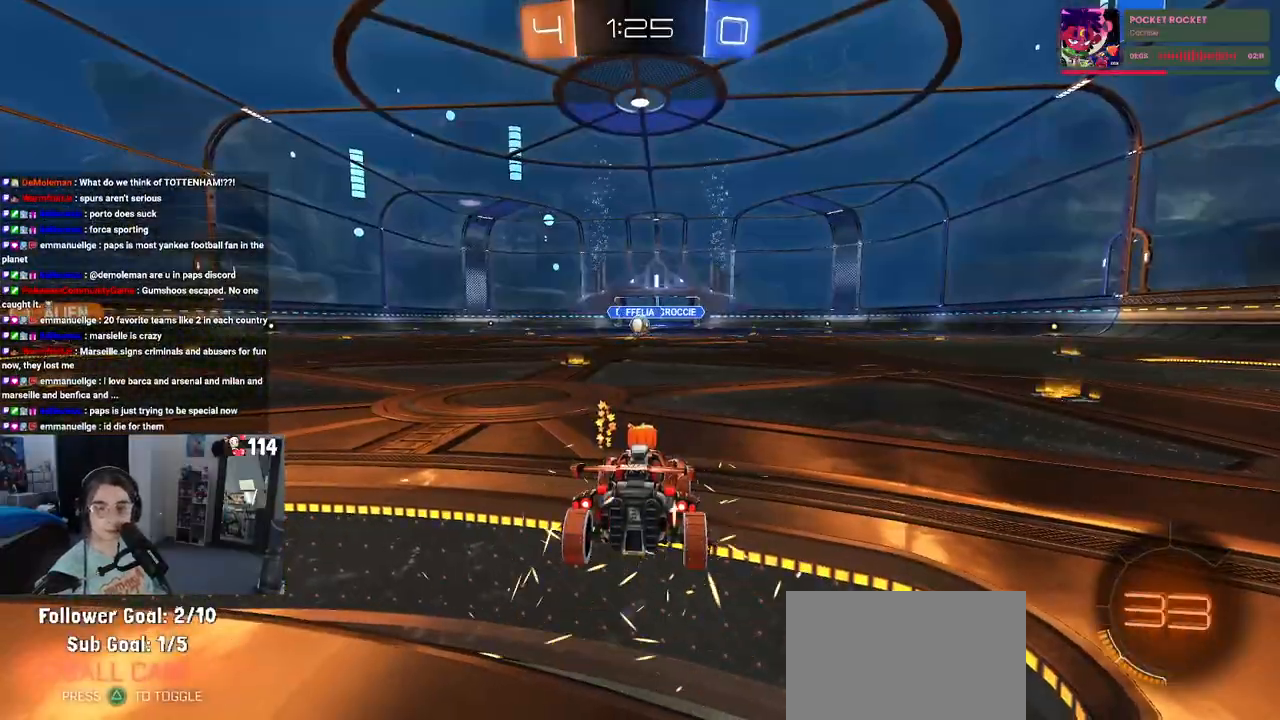
{"buttons": [], "left_stick": "center", "right_stick": "center", "events": [[200, "TRIANGLE", "down"], [283, "R2", "down"], [300, "TRIANGLE", "up"], [367, "R2", "up"]]}
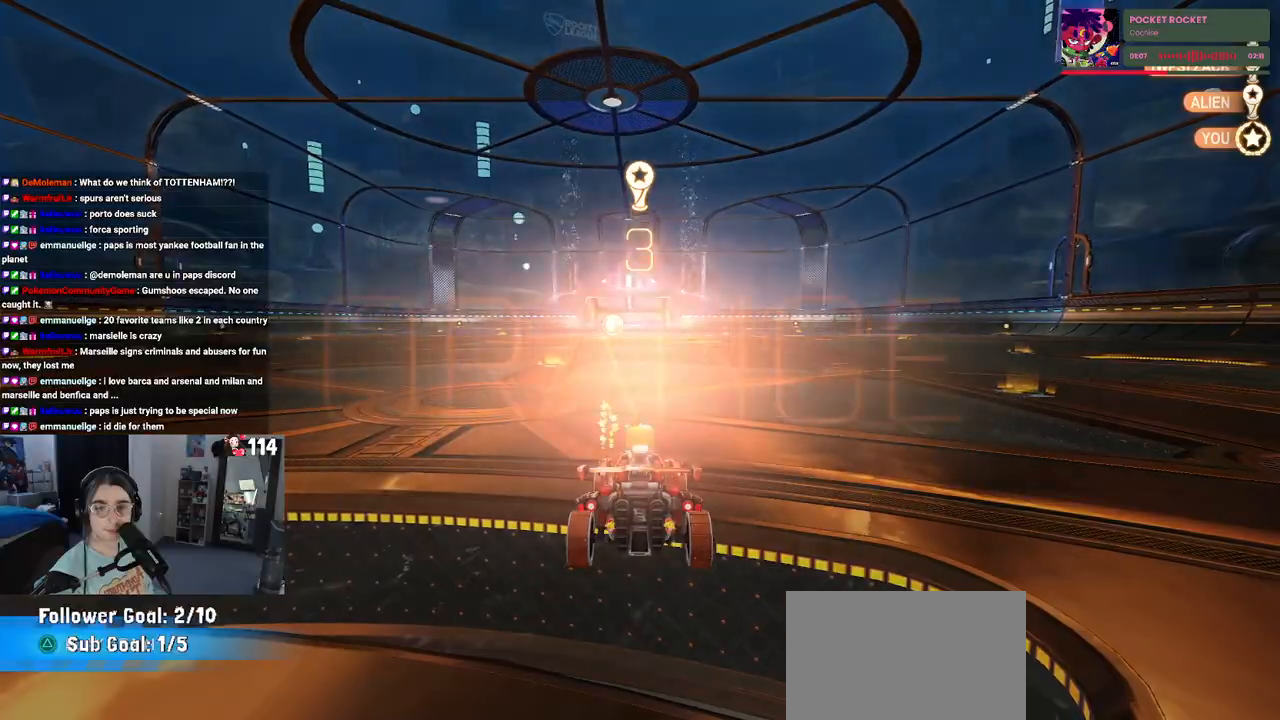
{"buttons": ["TRIANGLE"], "left_stick": "center", "right_stick": "center", "events": [[483, "TRIANGLE", "down"]]}
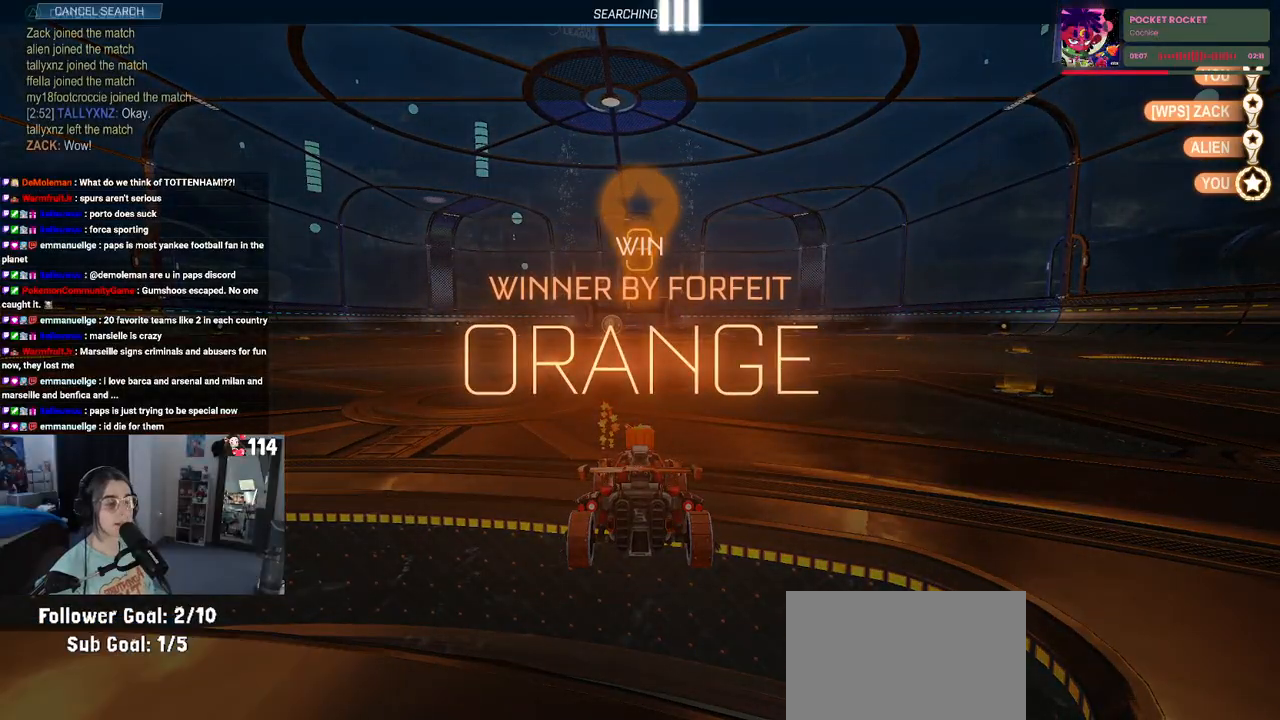
{"buttons": [], "left_stick": "center", "right_stick": "center", "events": [[133, "TRIANGLE", "up"]]}